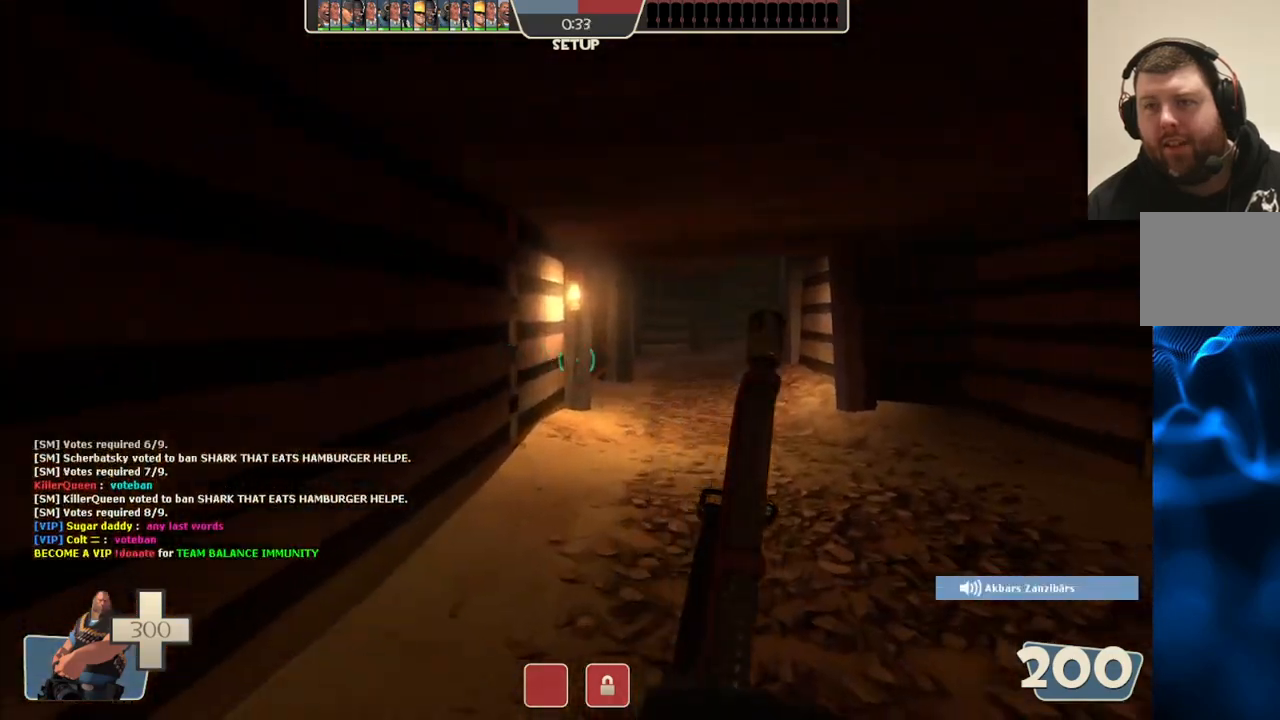
Gameplay with a controller (PlayStation layout); each line is a JSON object with the inputs held at the frame after it. "events" lists button and stick changes between this image and that frame as [ms after this image, input, new state], when the widget could be followed in between.
{"buttons": [], "left_stick": "up", "right_stick": "center", "events": [[33, "right_stick", "center"]]}
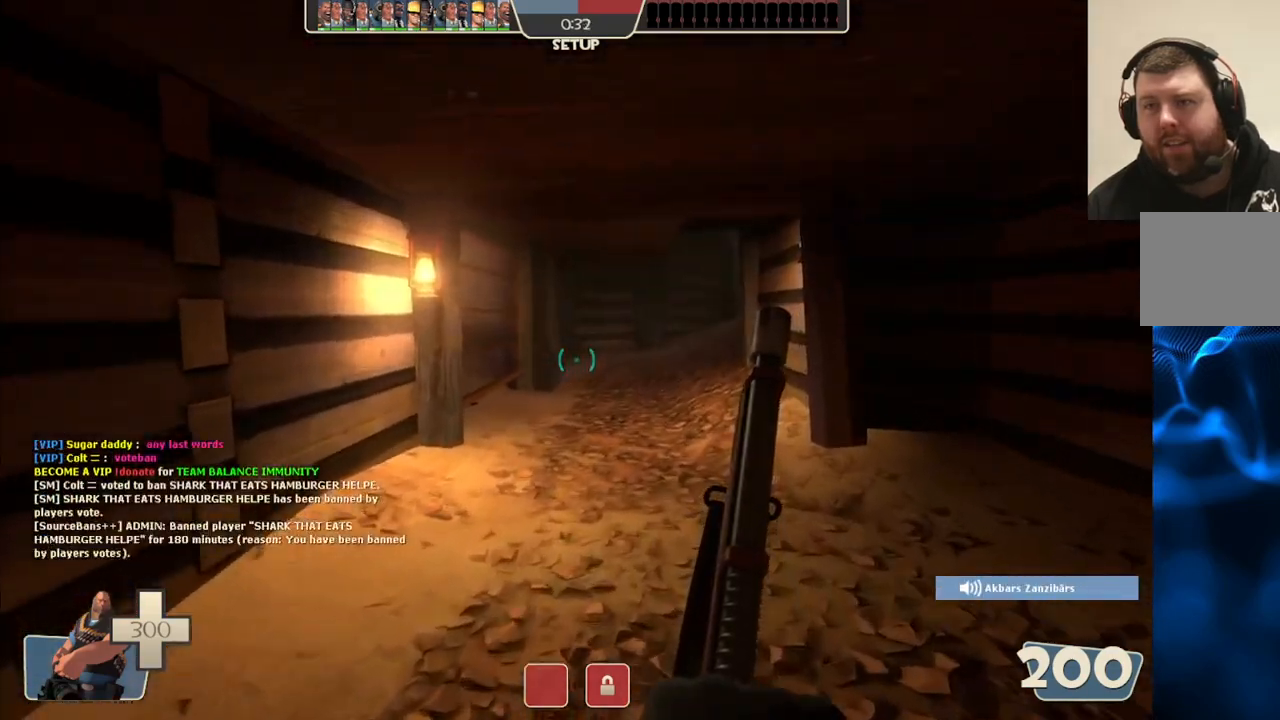
{"buttons": [], "left_stick": "up", "right_stick": "center", "events": []}
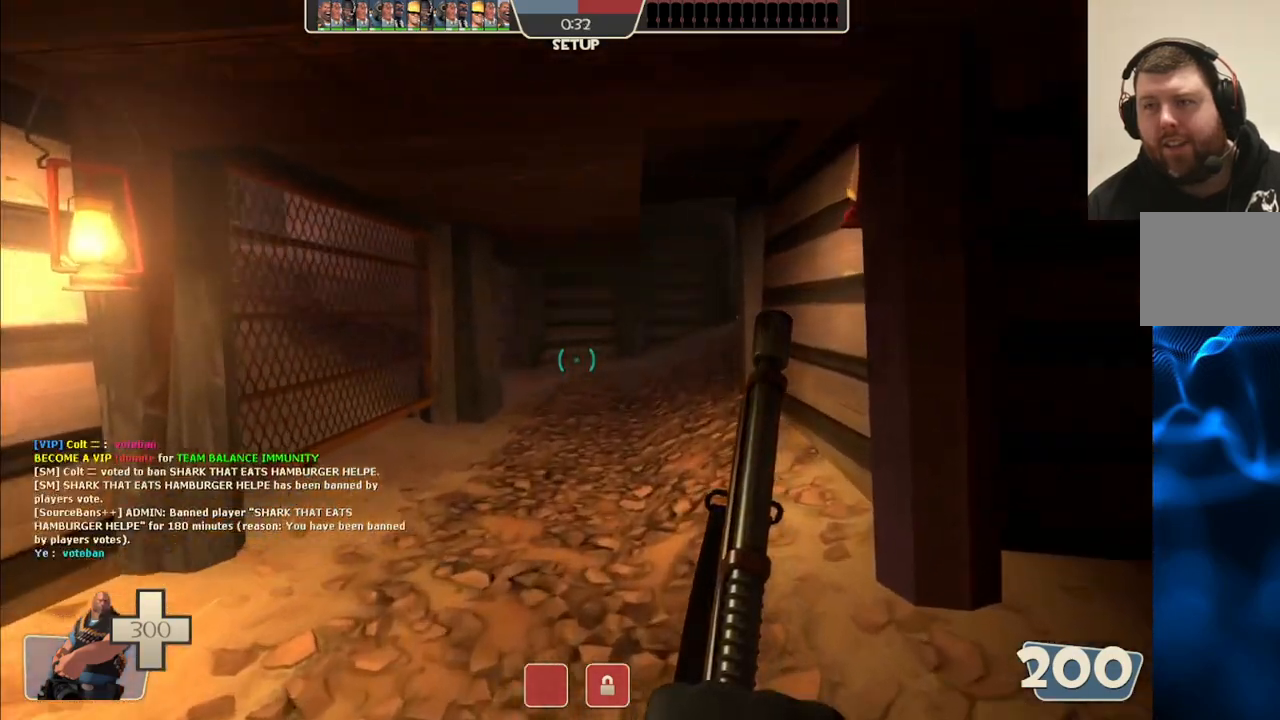
{"buttons": [], "left_stick": "up", "right_stick": "center", "events": []}
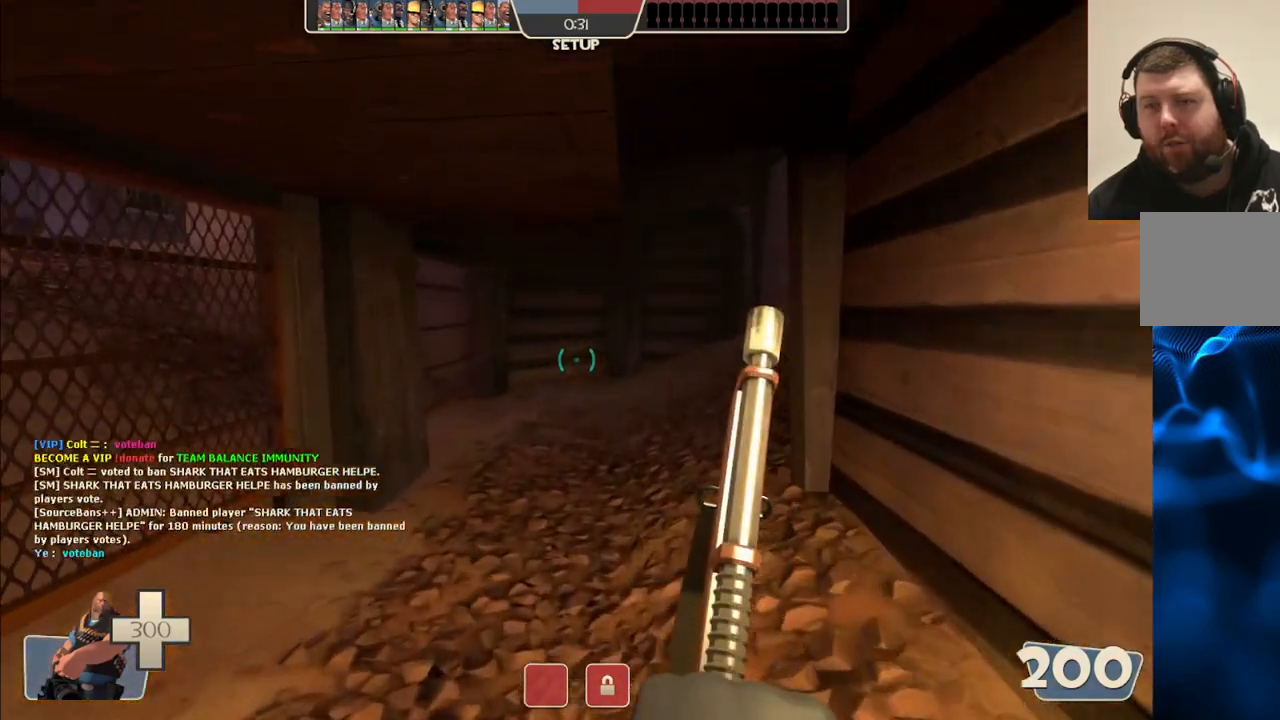
{"buttons": [], "left_stick": "up", "right_stick": "center", "events": []}
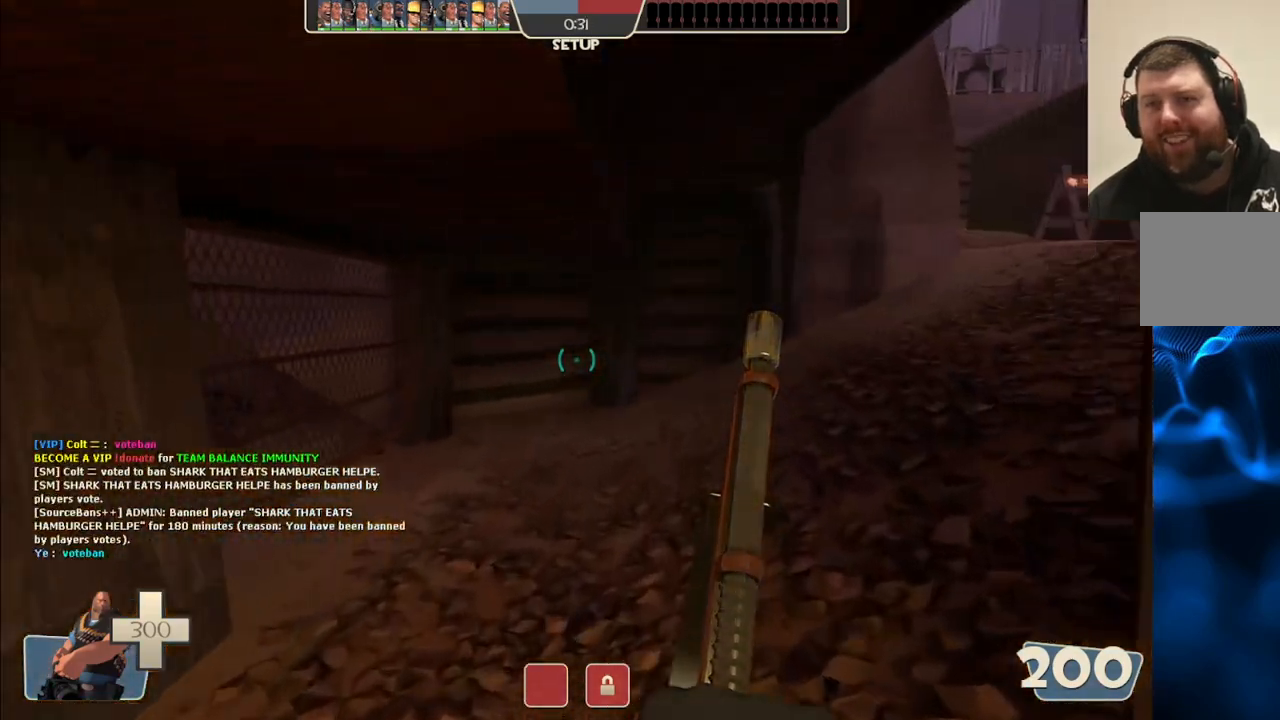
{"buttons": [], "left_stick": "up", "right_stick": "left", "events": [[433, "right_stick", "left"]]}
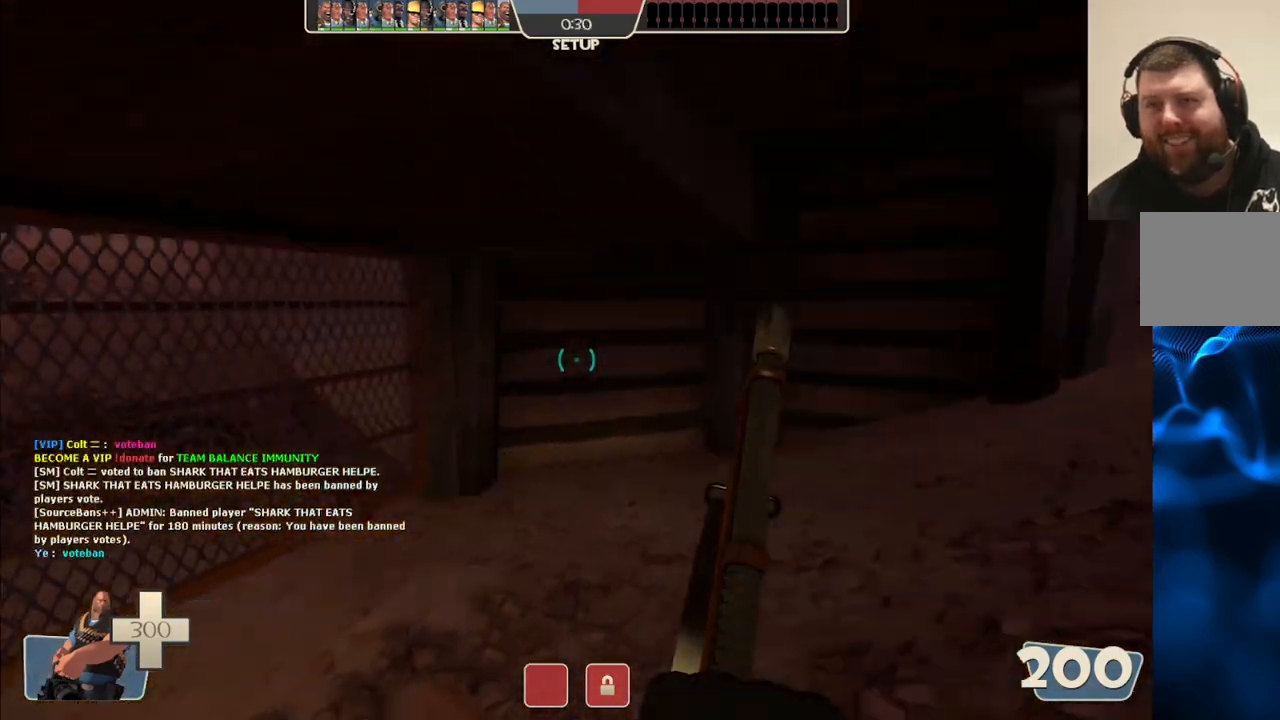
{"buttons": [], "left_stick": "up-left", "right_stick": "left", "events": [[267, "left_stick", "up-left"]]}
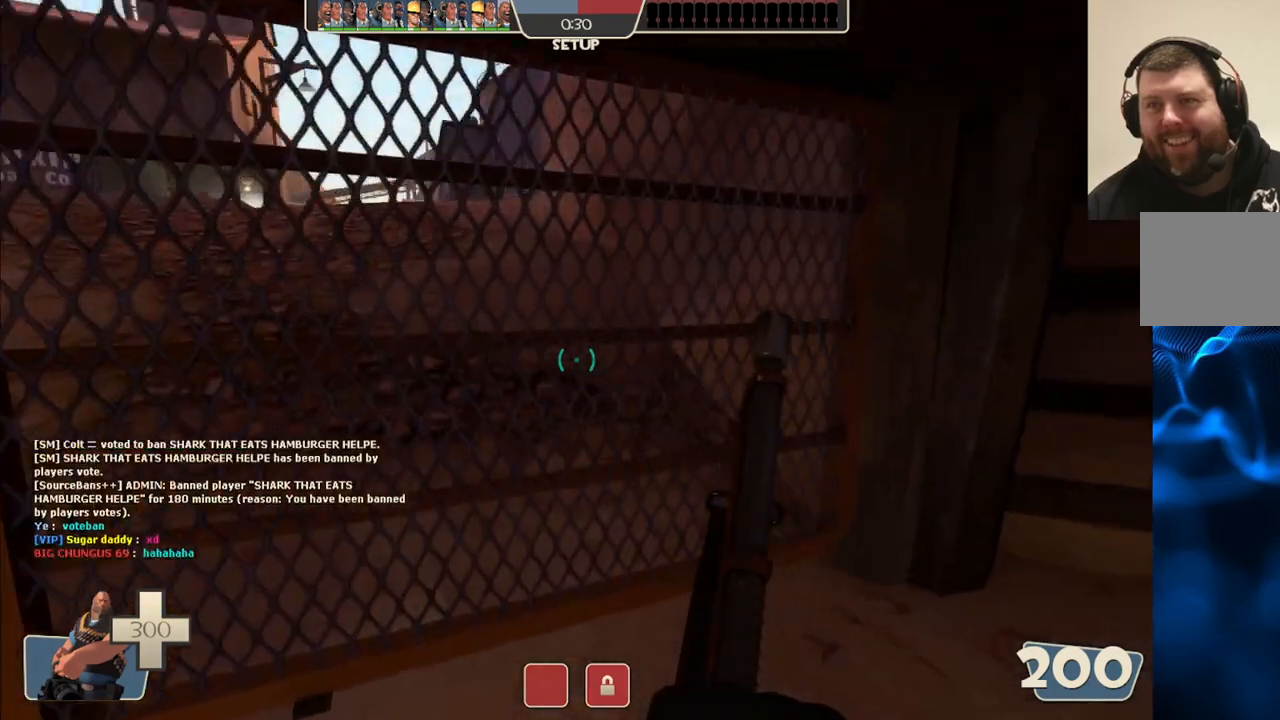
{"buttons": [], "left_stick": "left", "right_stick": "center", "events": [[83, "left_stick", "center"], [317, "left_stick", "down-left"], [500, "left_stick", "left"], [500, "right_stick", "center"]]}
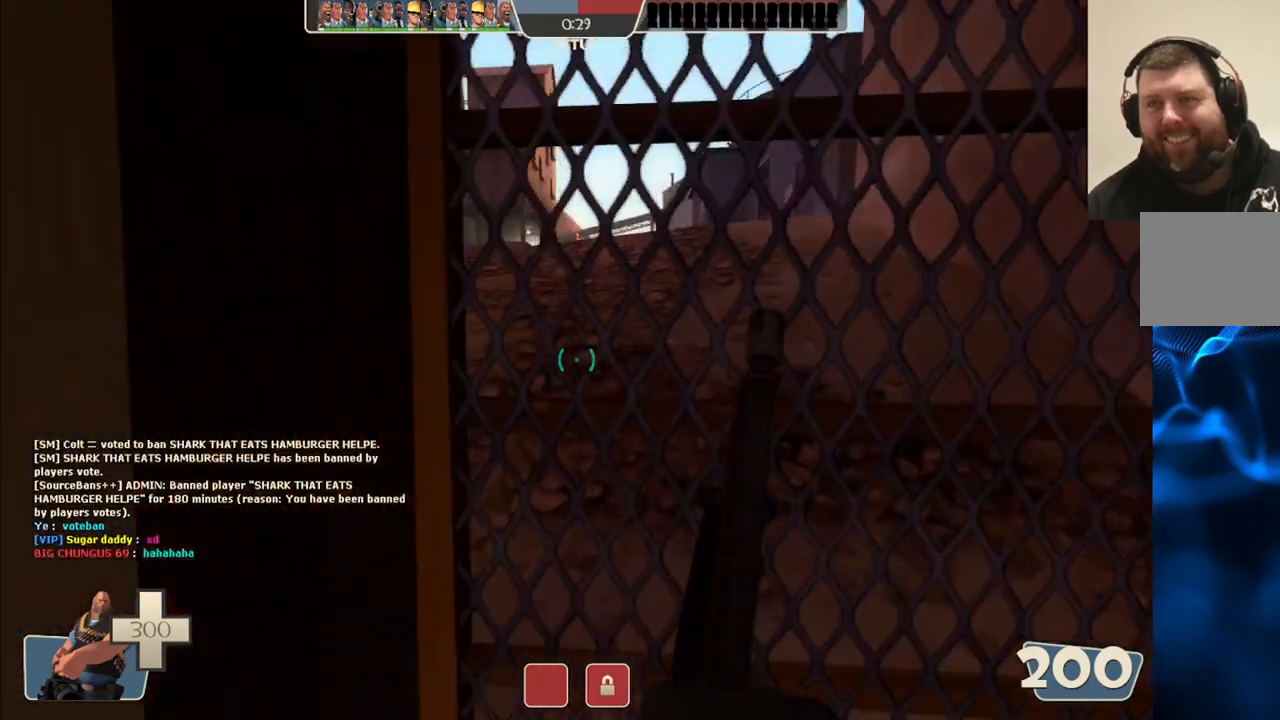
{"buttons": [], "left_stick": "center", "right_stick": "center", "events": [[167, "left_stick", "up-left"], [333, "left_stick", "center"]]}
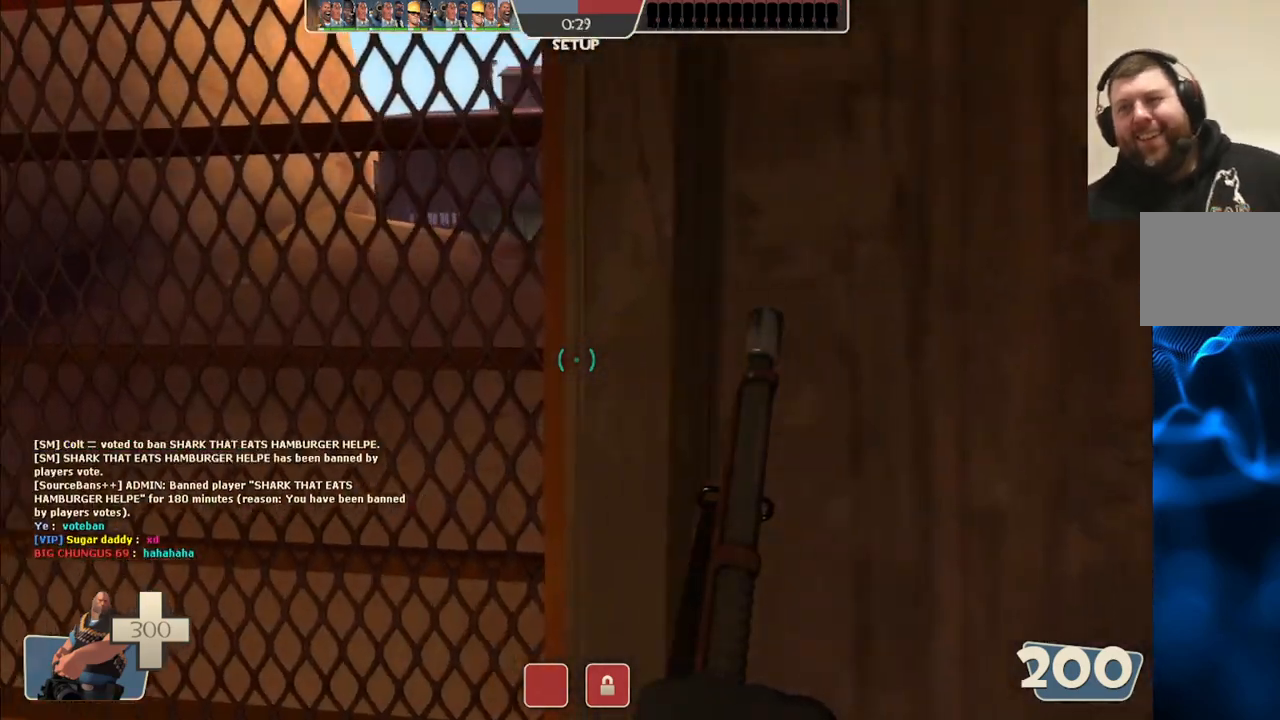
{"buttons": [], "left_stick": "center", "right_stick": "center", "events": []}
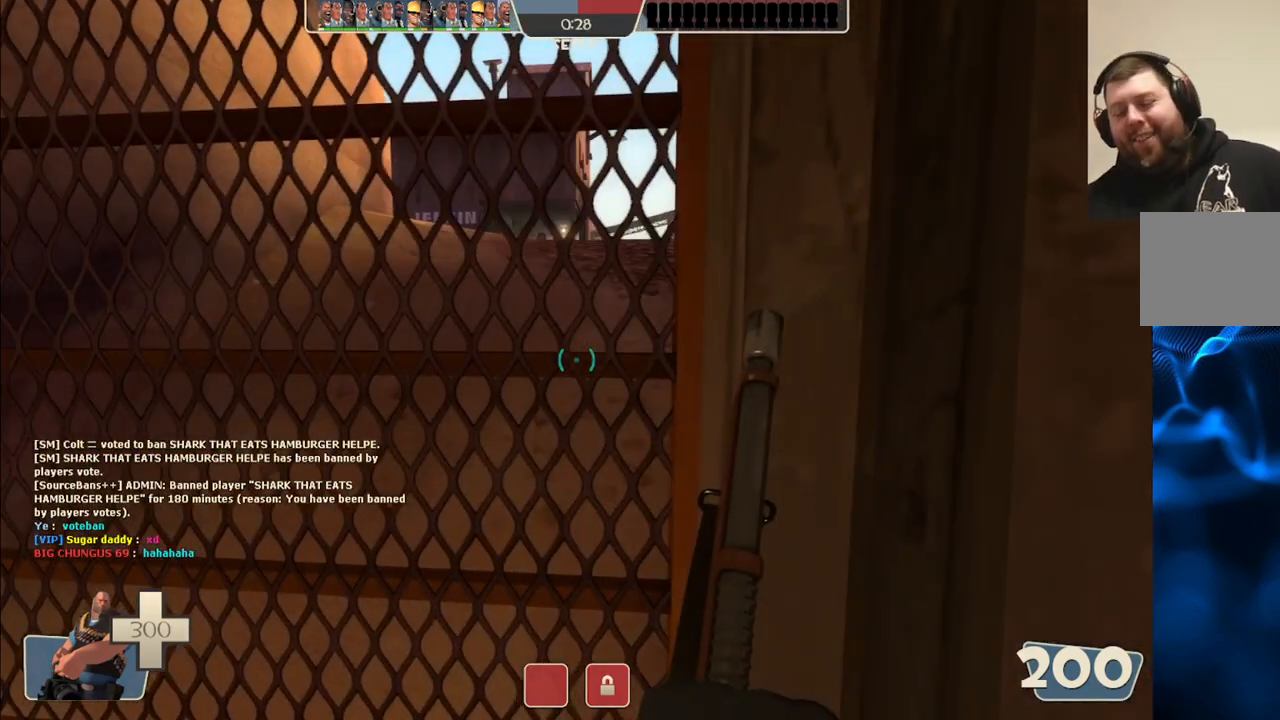
{"buttons": [], "left_stick": "center", "right_stick": "center", "events": []}
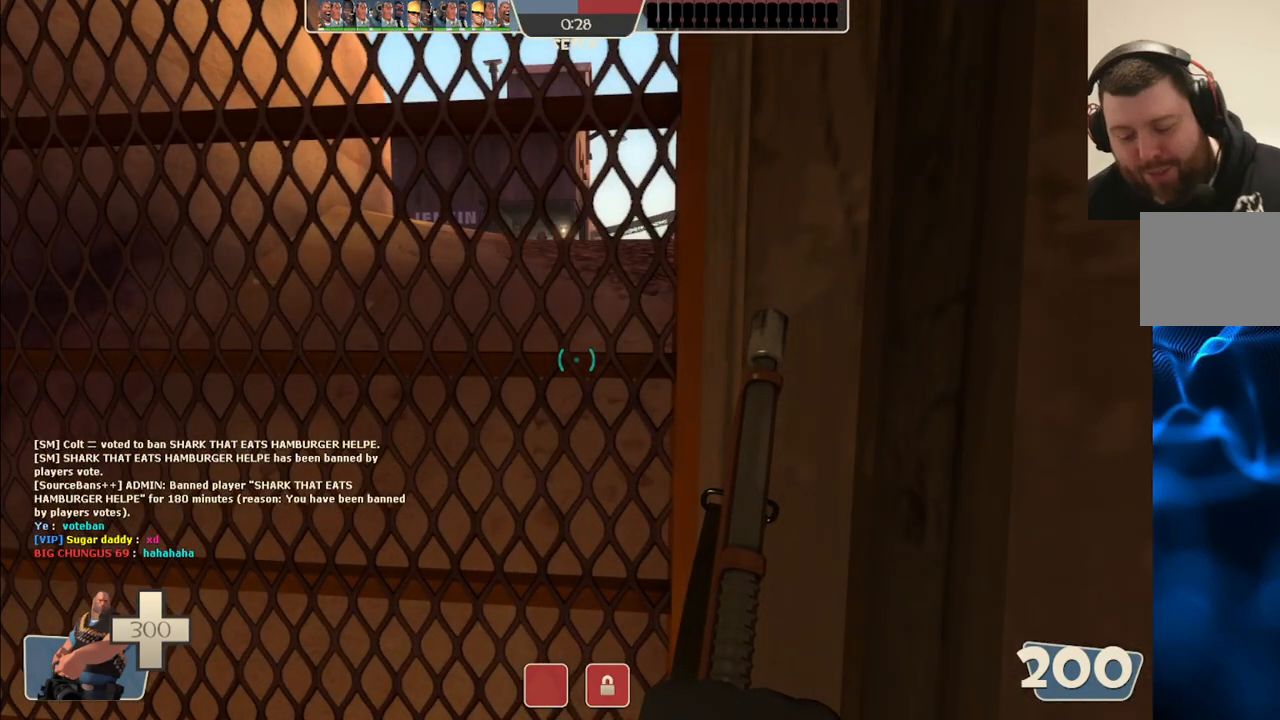
{"buttons": [], "left_stick": "center", "right_stick": "center", "events": []}
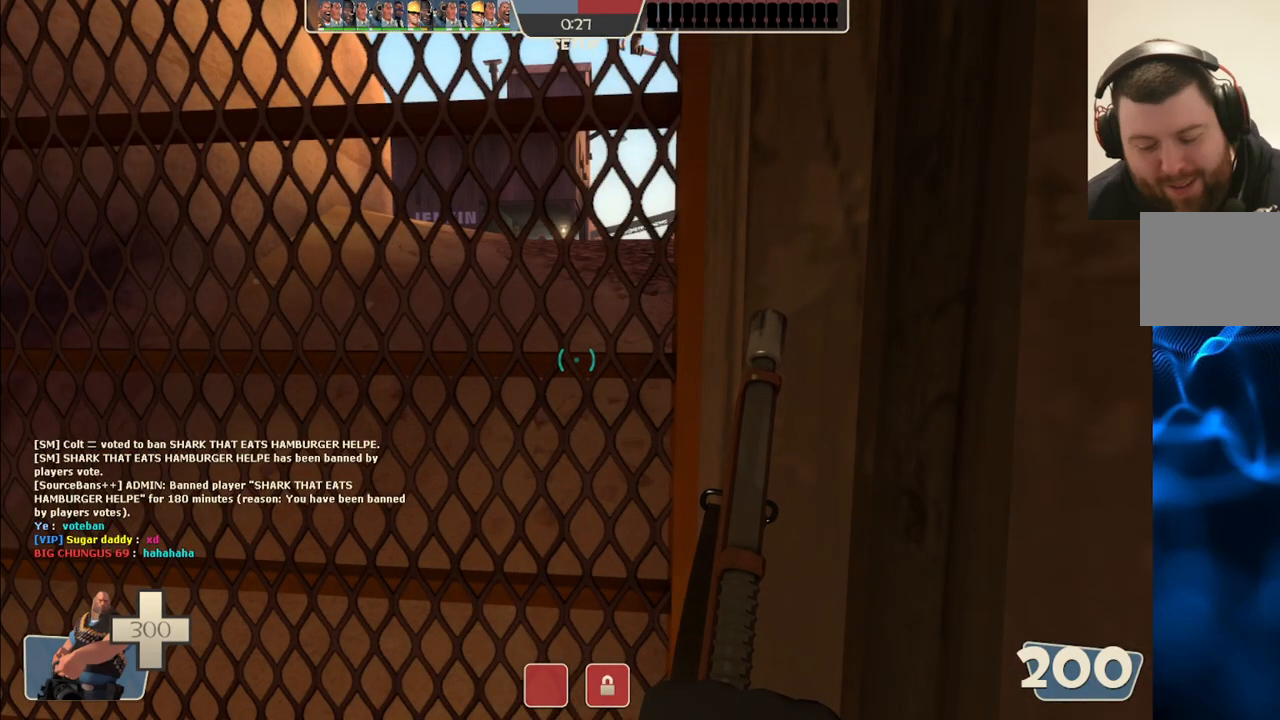
{"buttons": [], "left_stick": "center", "right_stick": "center", "events": []}
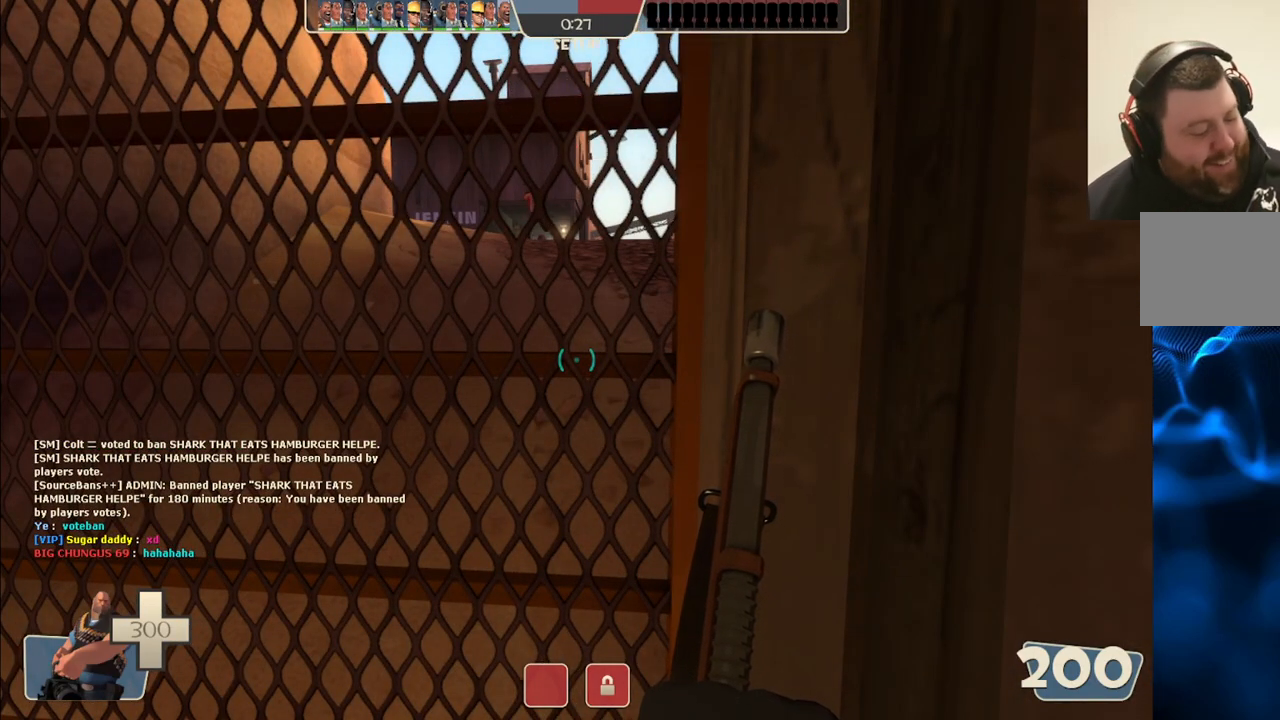
{"buttons": [], "left_stick": "center", "right_stick": "center", "events": []}
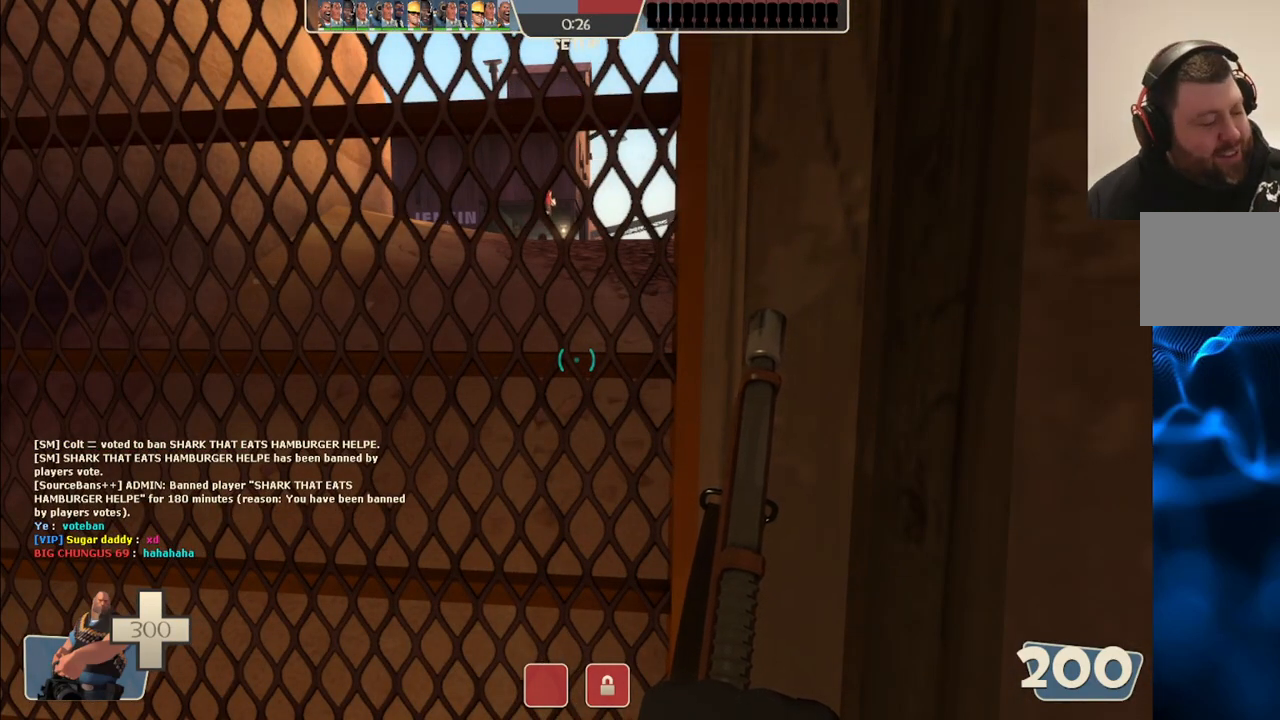
{"buttons": [], "left_stick": "center", "right_stick": "center", "events": []}
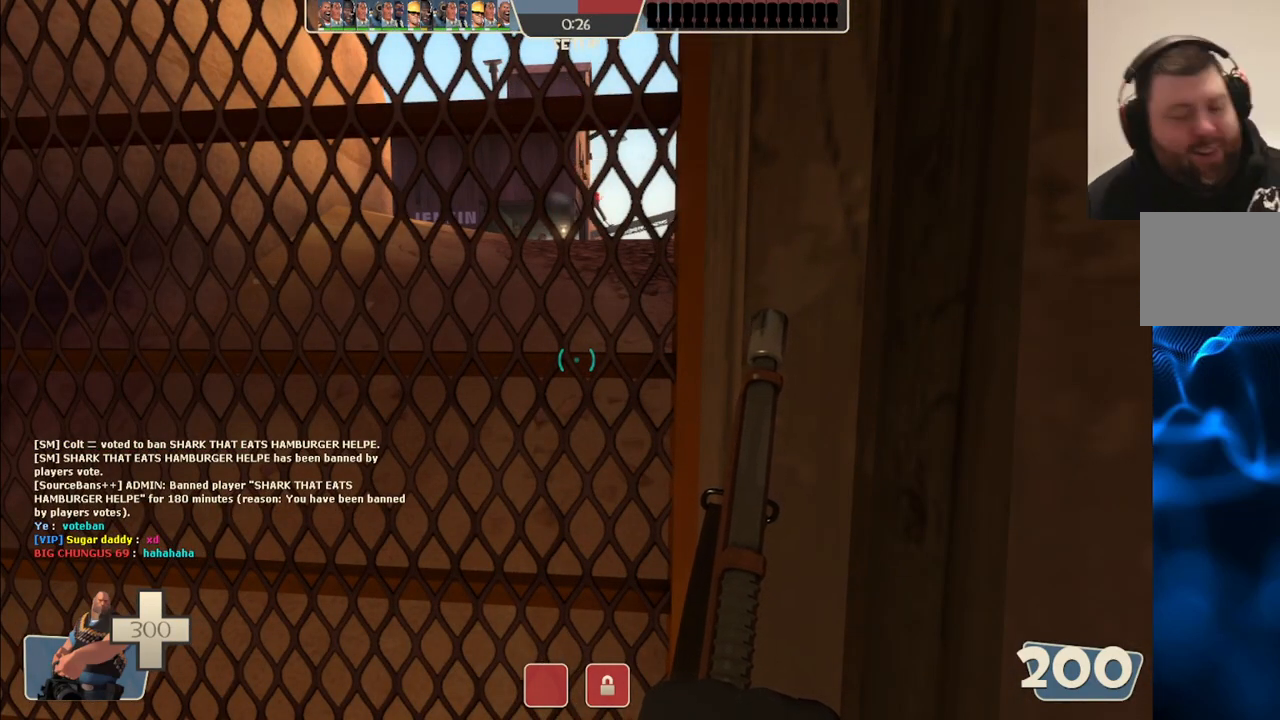
{"buttons": [], "left_stick": "up-left", "right_stick": "center", "events": [[367, "left_stick", "up"], [417, "left_stick", "up-left"]]}
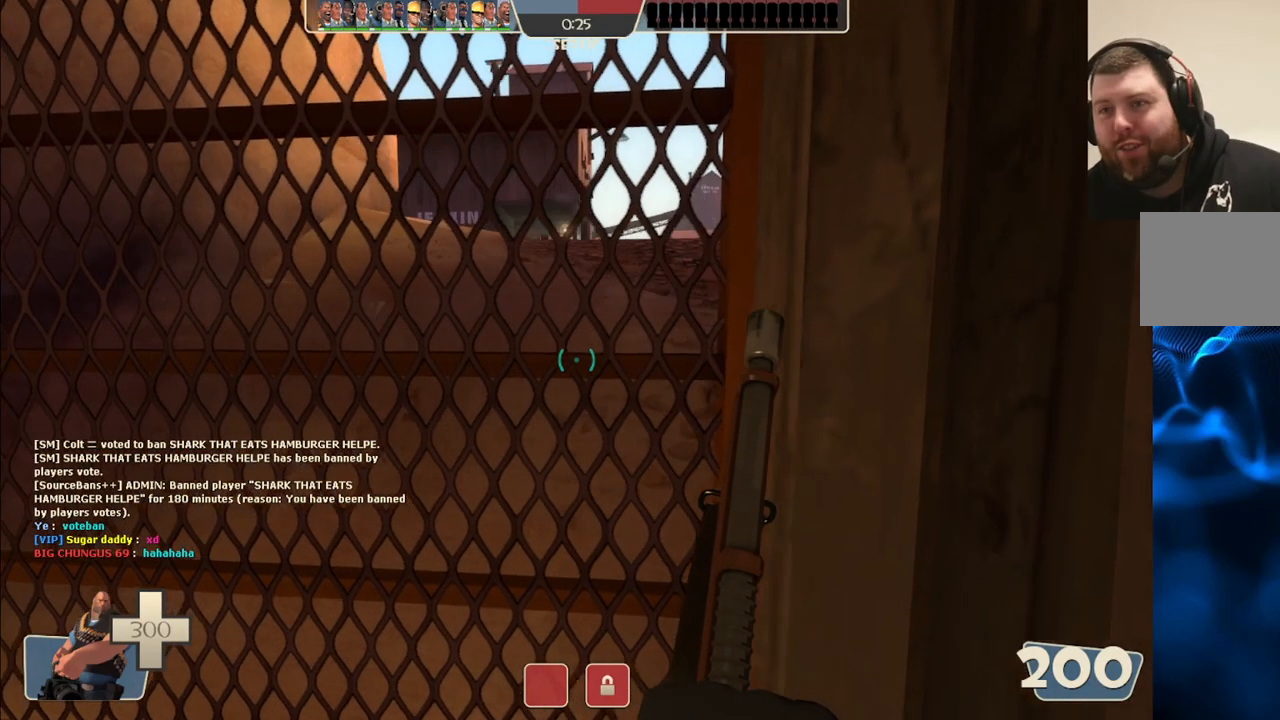
{"buttons": [], "left_stick": "center", "right_stick": "center", "events": [[183, "right_stick", "right"], [267, "left_stick", "center"], [300, "right_stick", "center"]]}
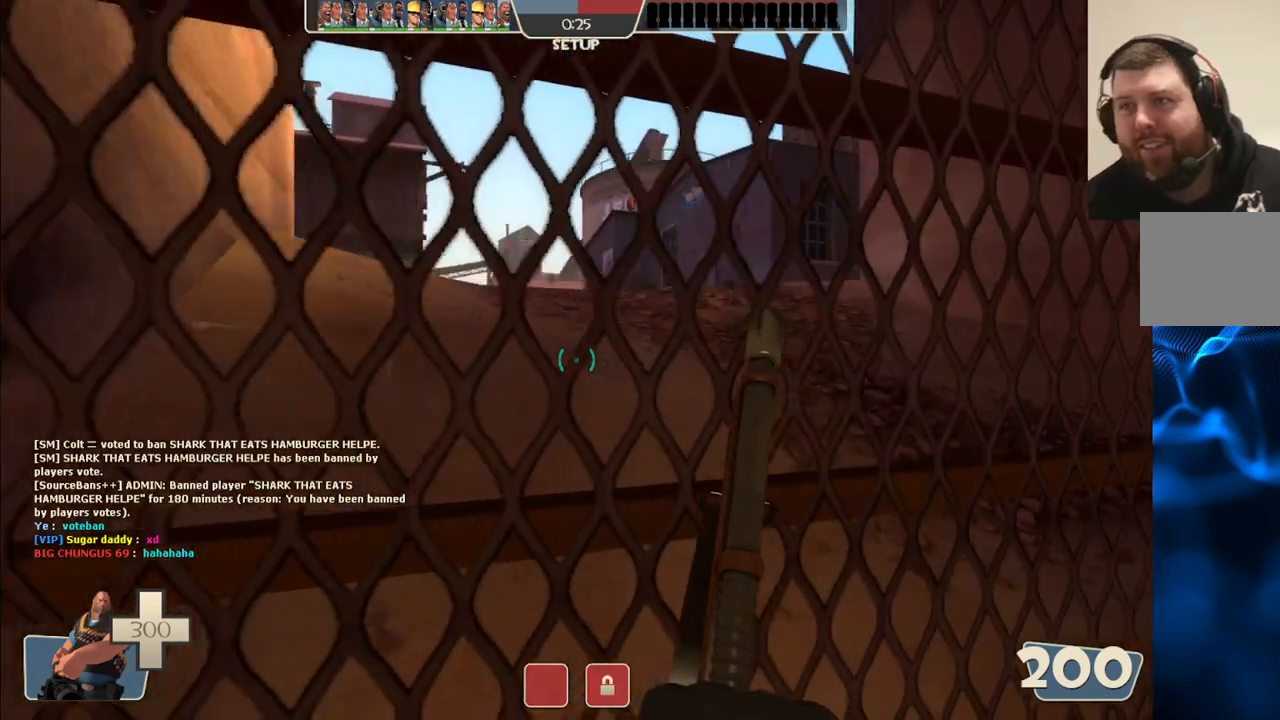
{"buttons": [], "left_stick": "up-right", "right_stick": "center", "events": [[167, "right_stick", "right"], [250, "left_stick", "right"], [283, "right_stick", "center"], [467, "left_stick", "up-right"]]}
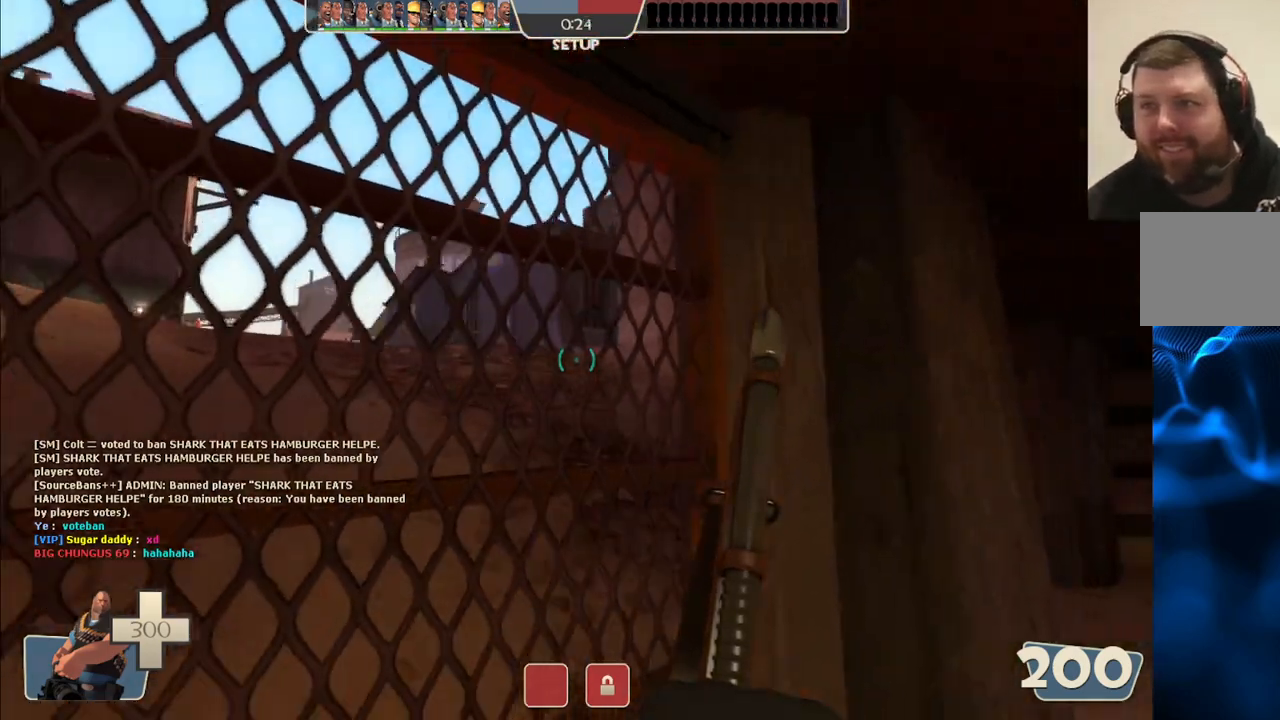
{"buttons": [], "left_stick": "up-left", "right_stick": "center", "events": [[83, "left_stick", "center"], [350, "left_stick", "left"], [500, "left_stick", "up-left"]]}